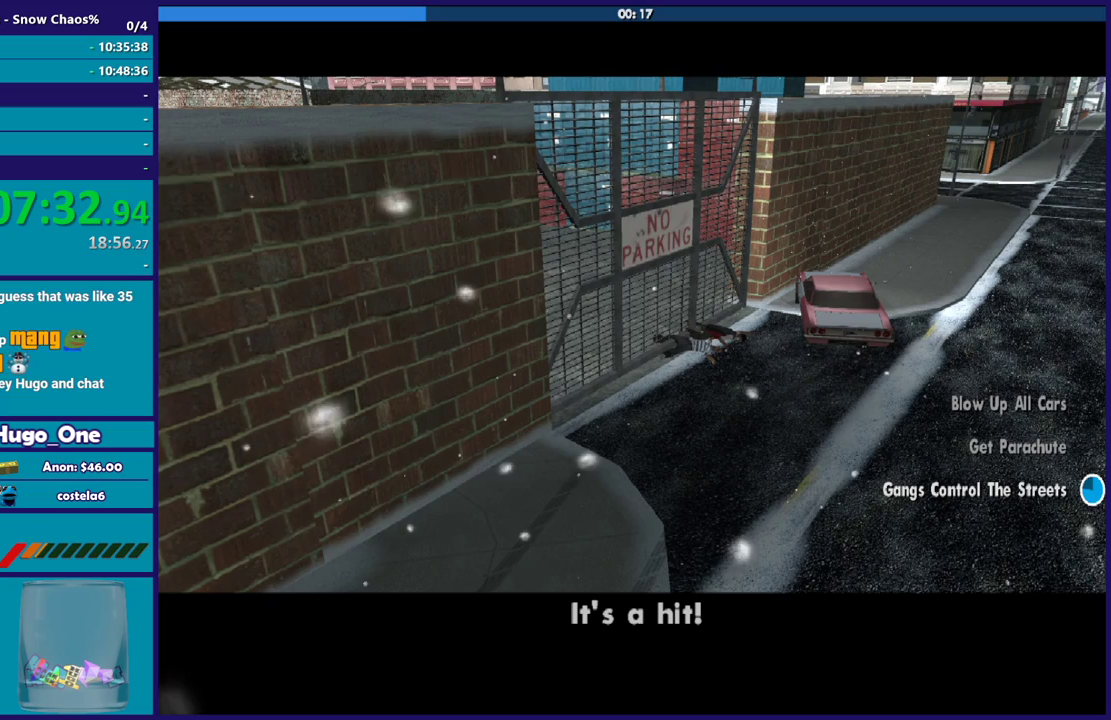
Gameplay with a controller (Xbox layout); each line is a JSON object with the inputs held at the frame after it. "events" lists button and stick changes between this image and that frame as [ms after this image, input, new state], when the widget could be followed in between.
{"buttons": ["R2"], "left_stick": "center", "right_stick": "center", "events": [[267, "A", "down"], [434, "A", "up"]]}
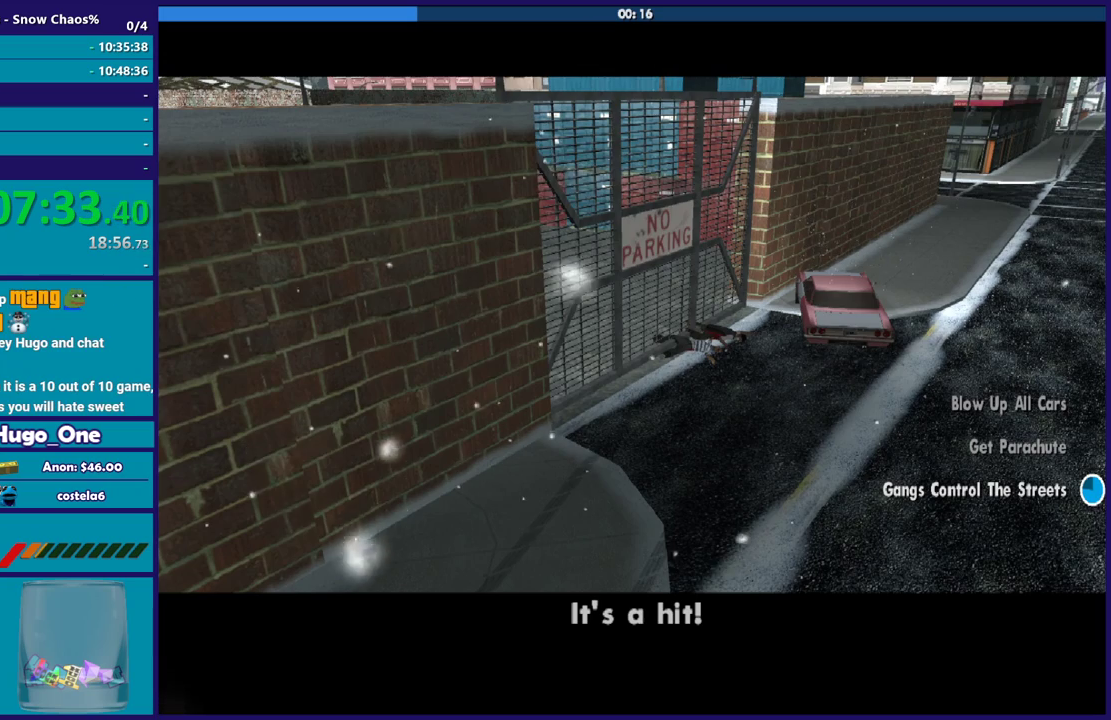
{"buttons": ["A"], "left_stick": "center", "right_stick": "center", "events": [[34, "A", "down"], [101, "A", "up"], [201, "A", "down"], [301, "A", "up"], [368, "R2", "up"], [434, "A", "down"]]}
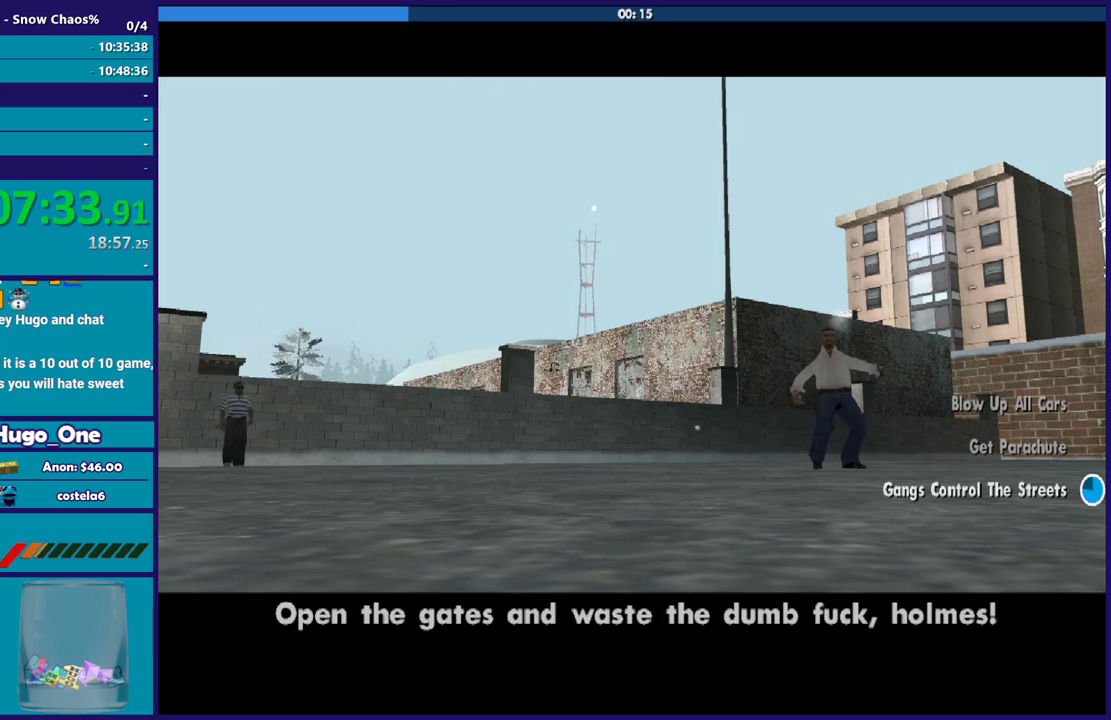
{"buttons": ["A", "R2"], "left_stick": "center", "right_stick": "center", "events": [[33, "A", "up"], [100, "R2", "down"], [133, "A", "down"], [267, "A", "up"], [400, "A", "down"]]}
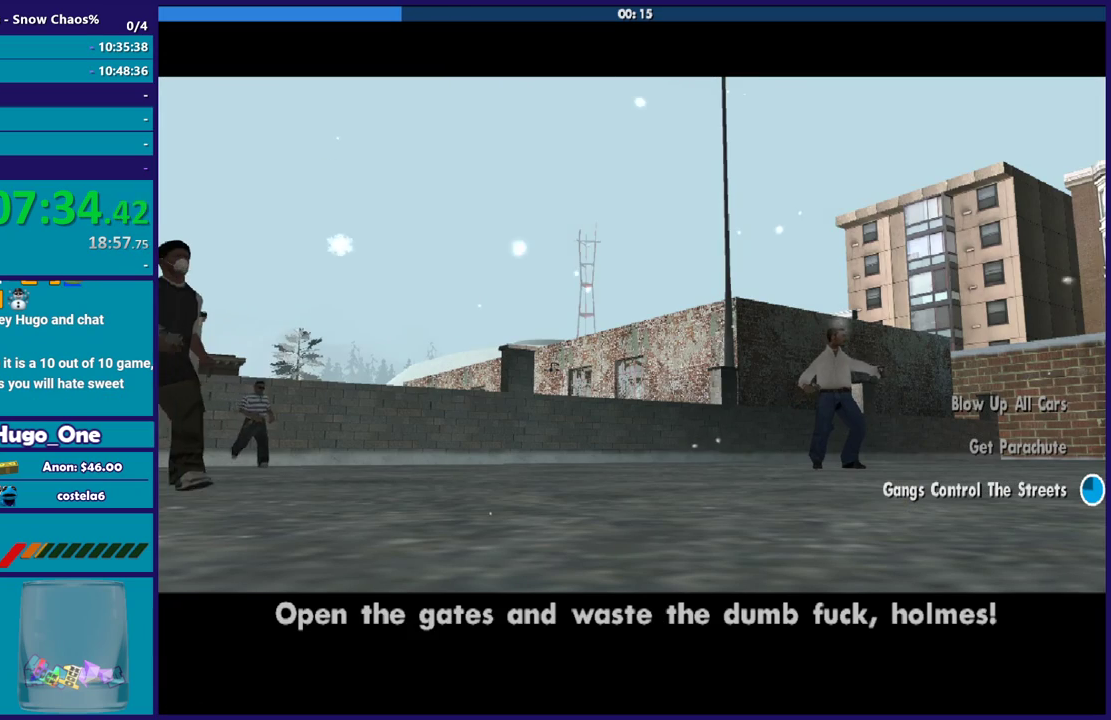
{"buttons": ["A", "R2"], "left_stick": "center", "right_stick": "center", "events": [[33, "A", "up"], [100, "A", "down"], [200, "A", "up"], [333, "A", "down"], [400, "A", "up"], [500, "A", "down"]]}
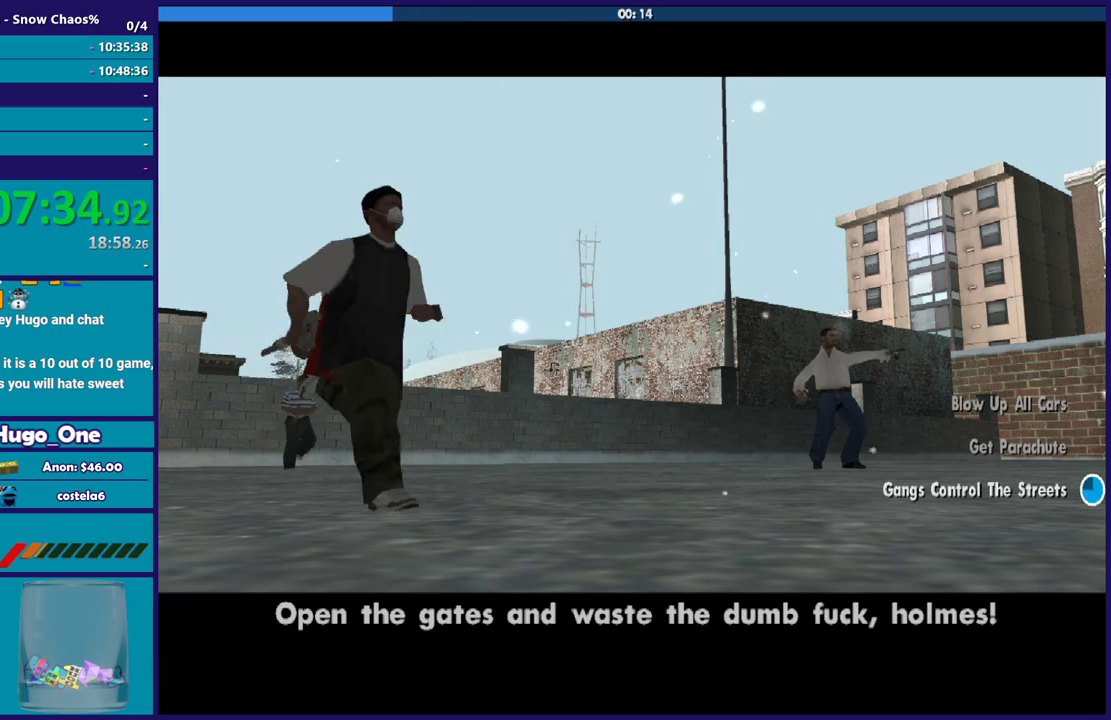
{"buttons": ["R2"], "left_stick": "center", "right_stick": "center", "events": [[100, "A", "up"], [234, "A", "down"], [300, "A", "up"], [400, "A", "down"], [500, "A", "up"]]}
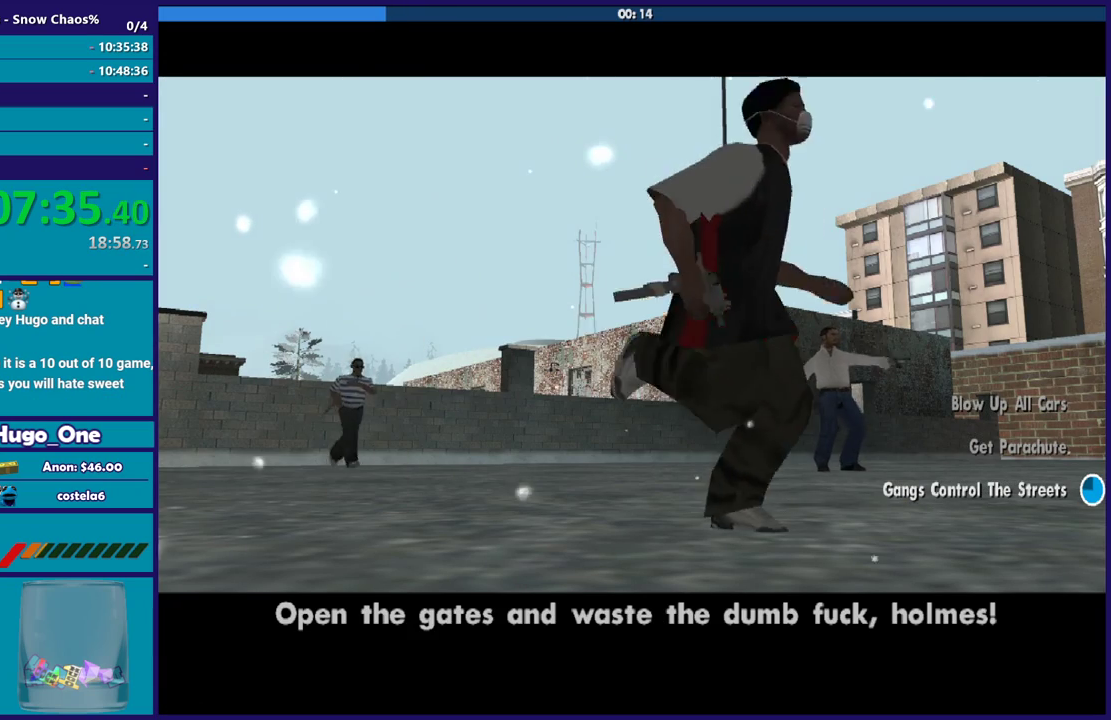
{"buttons": ["A", "R2"], "left_stick": "center", "right_stick": "center", "events": [[67, "A", "down"], [201, "A", "up"], [301, "A", "down"], [368, "A", "up"], [501, "A", "down"]]}
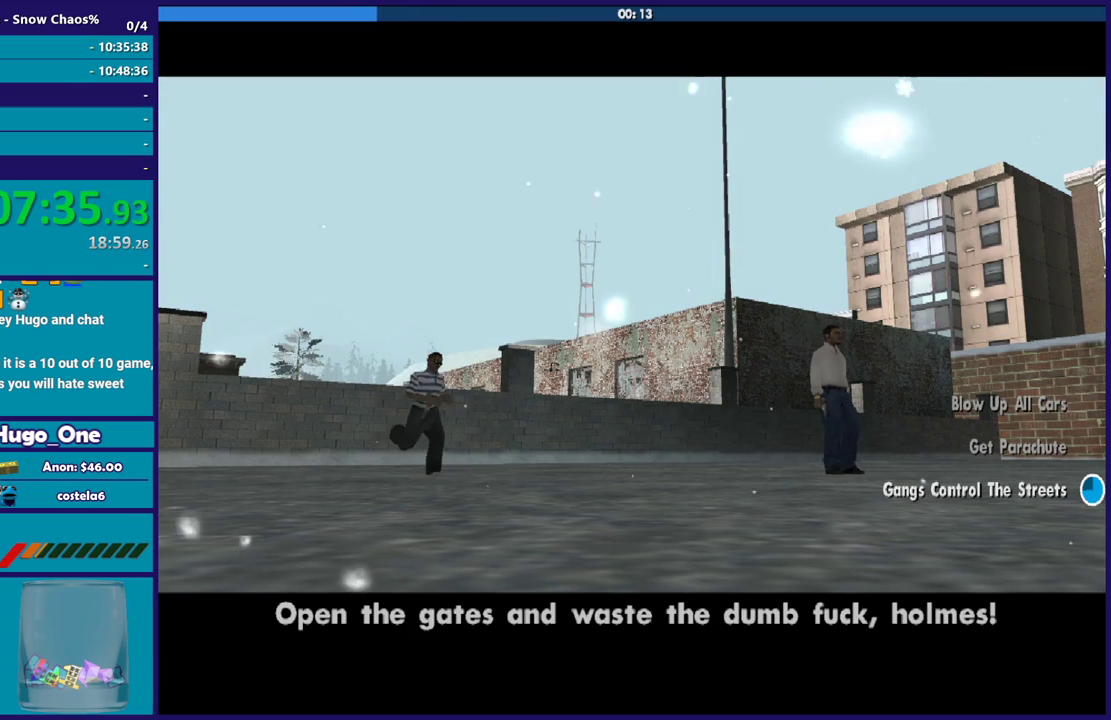
{"buttons": ["R2", "L3"], "left_stick": "center", "right_stick": "center"}
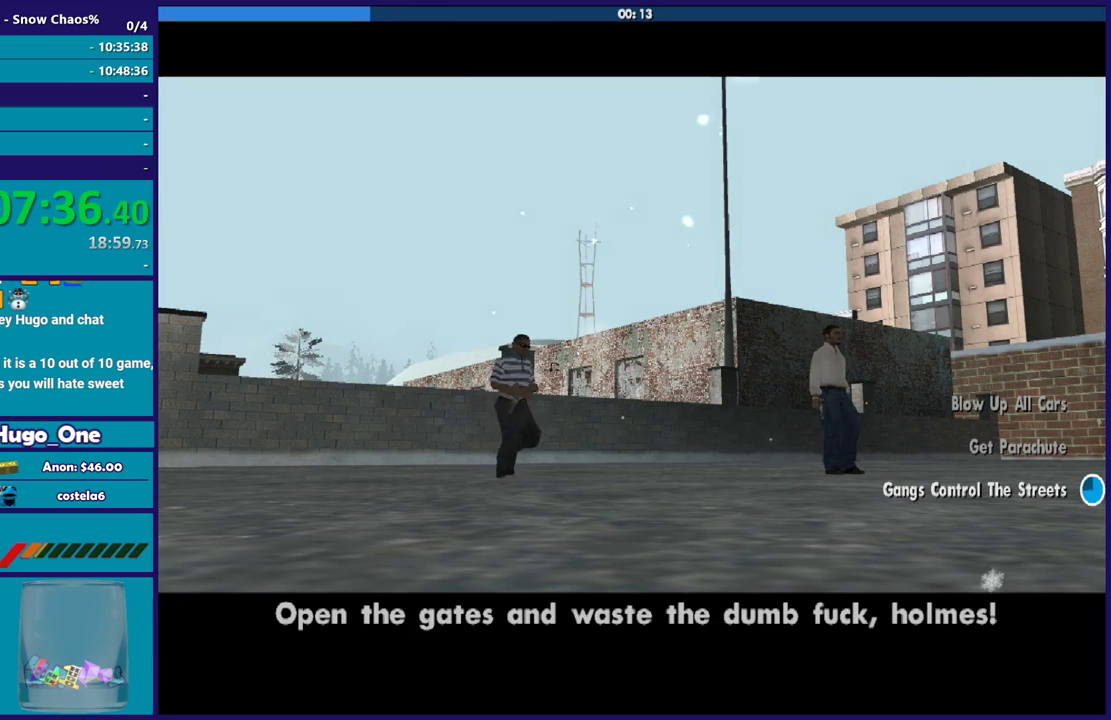
{"buttons": ["A", "R2"], "left_stick": "center", "right_stick": "center"}
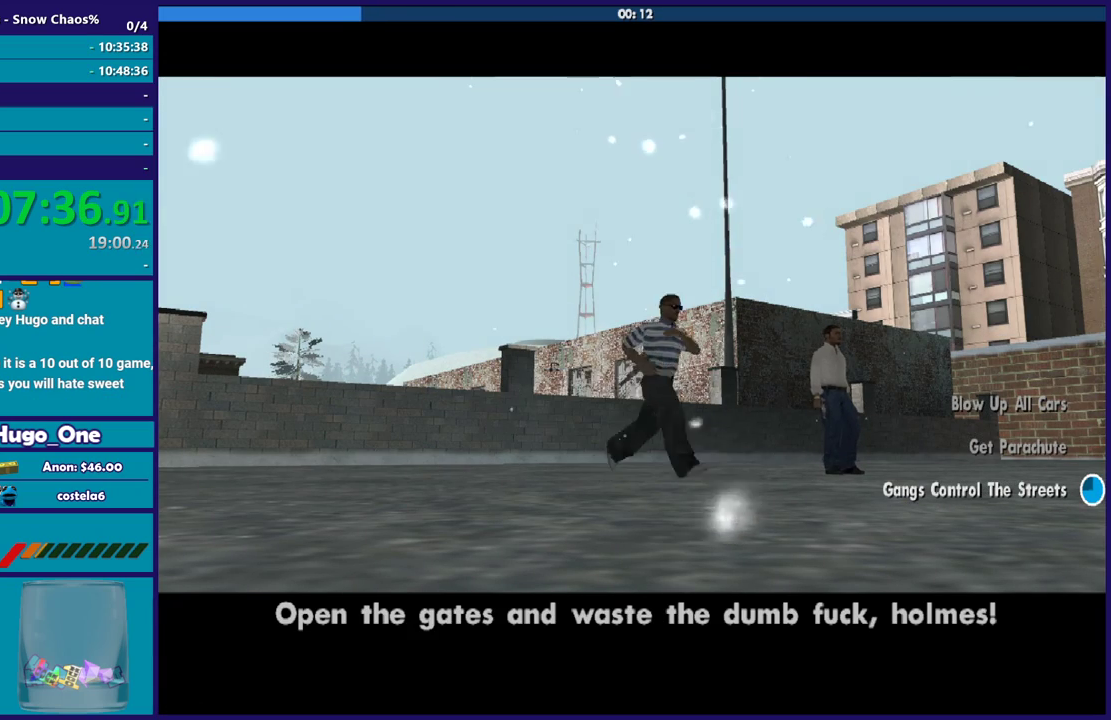
{"buttons": ["R2", "L3"], "left_stick": "center", "right_stick": "center"}
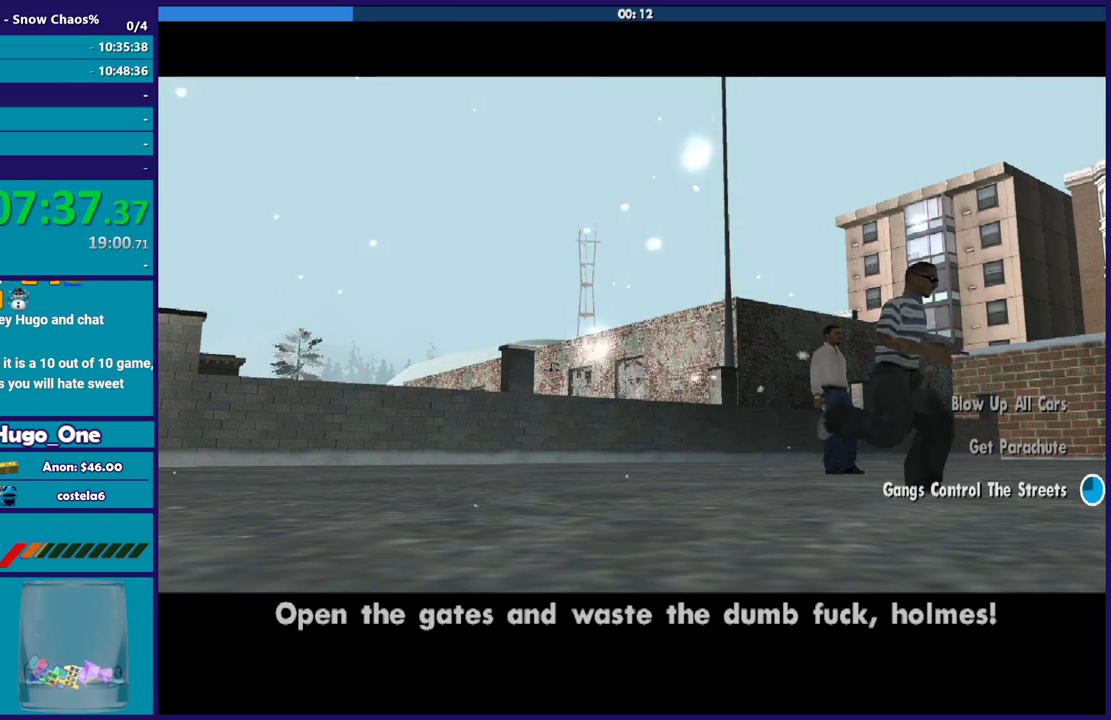
{"buttons": ["A", "R2"], "left_stick": "center", "right_stick": "center"}
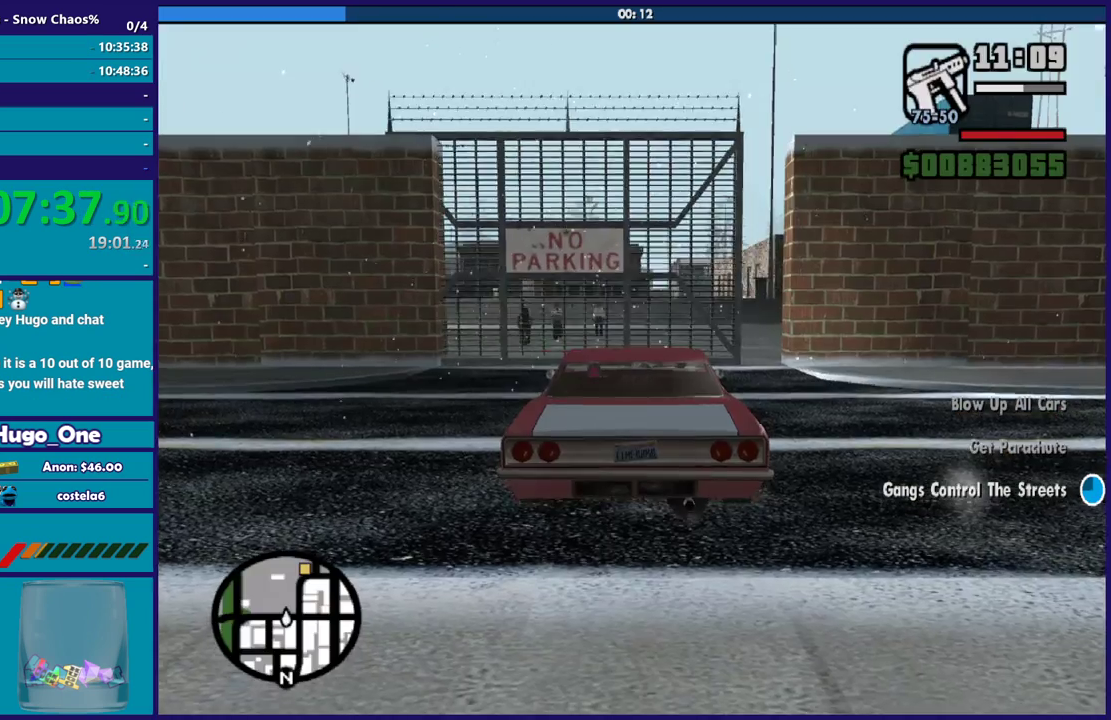
{"buttons": ["R2", "L3"], "left_stick": "up-left", "right_stick": "center"}
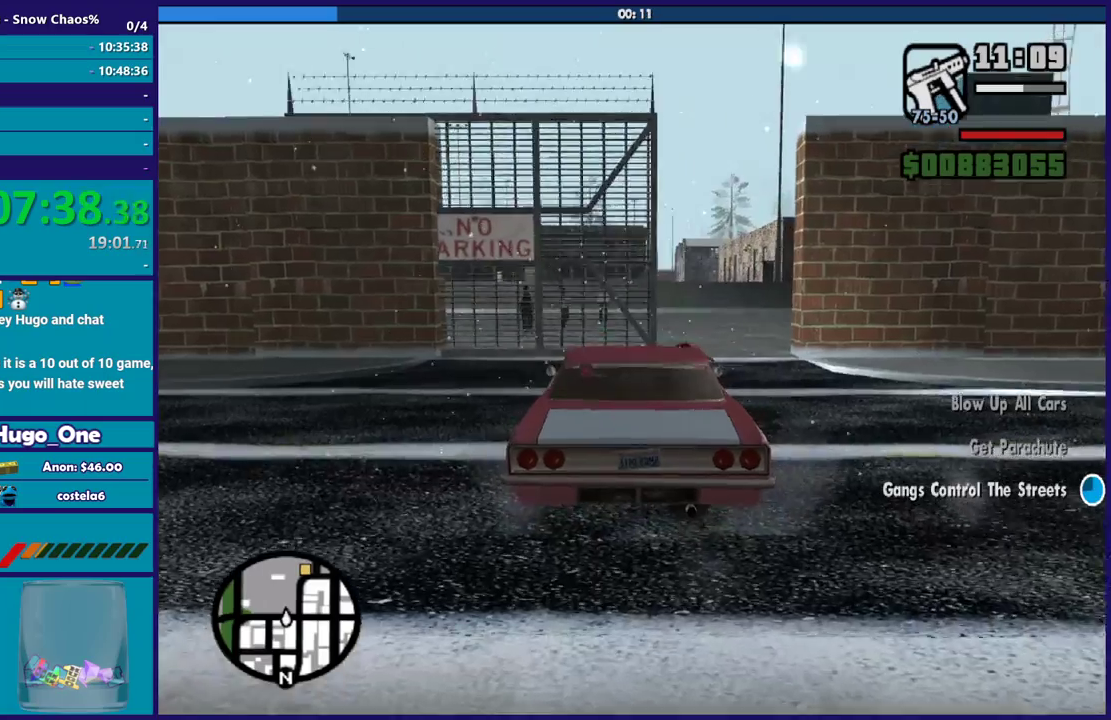
{"buttons": ["R2", "L3"], "left_stick": "center", "right_stick": "center", "events": [[234, "left_stick", "center"]]}
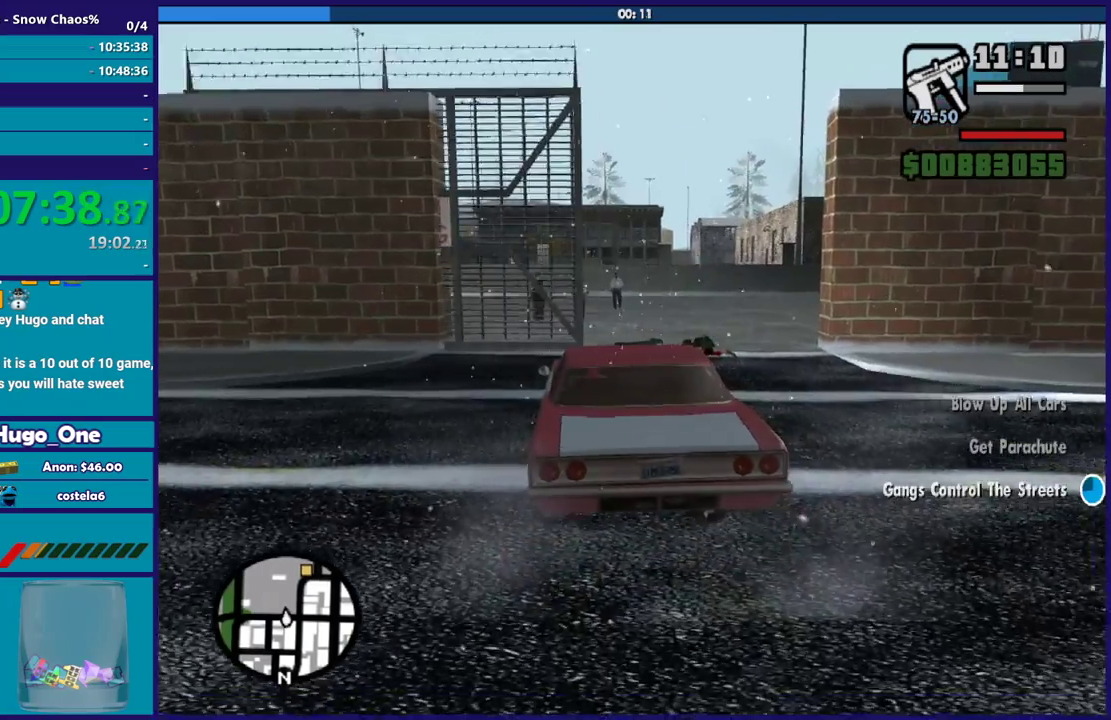
{"buttons": ["R2", "L3"], "left_stick": "up-left", "right_stick": "center", "events": [[66, "left_stick", "up-left"], [200, "left_stick", "center"], [333, "left_stick", "up-left"]]}